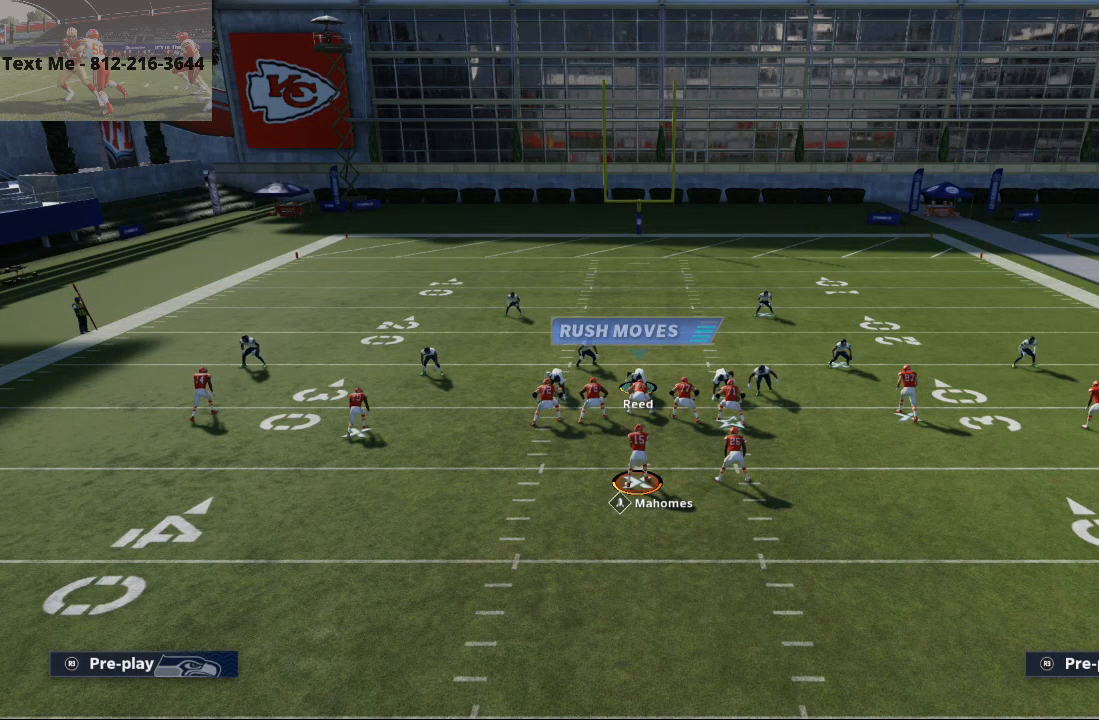
Gameplay with a controller (PlayStation layout); each line is a JSON object with the inputs held at the frame after it (dt_ms = milliseconds from this image to that frame). "events" lists button and stick changes between this image and that frame as [ms after this image, input, new state], when the widget could be followed in between.
{"dt_ms": 500, "buttons": [], "left_stick": "center", "right_stick": "center", "events": [[133, "CROSS", "down"], [267, "CROSS", "up"]]}
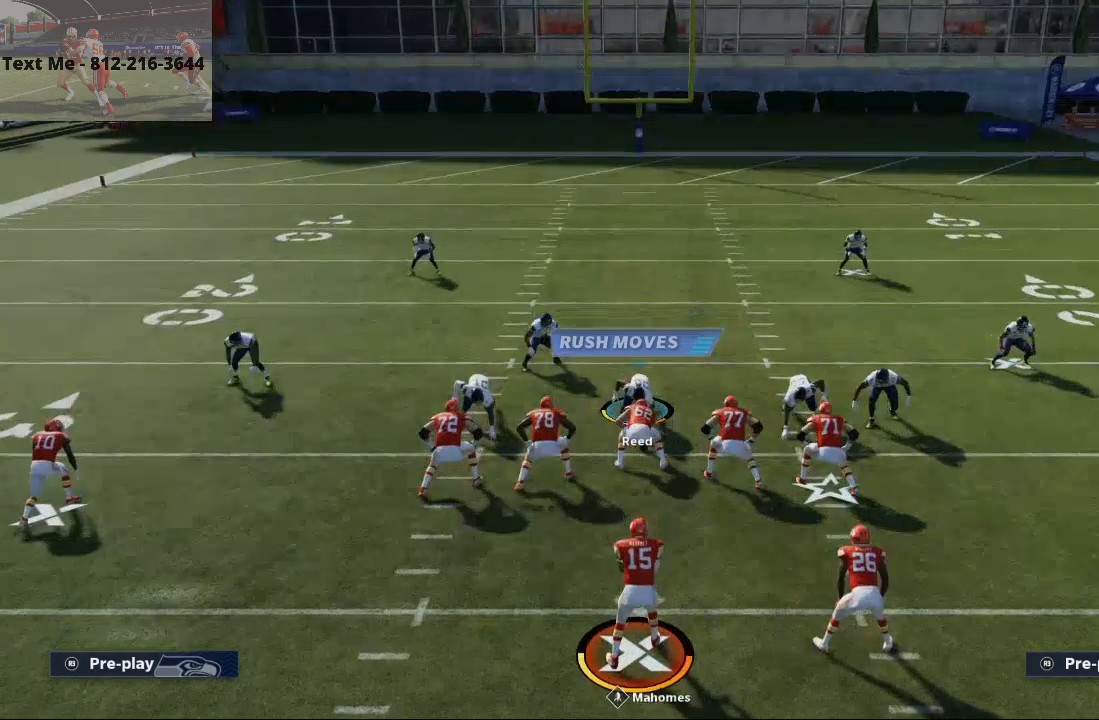
{"dt_ms": 500, "buttons": [], "left_stick": "down-left", "right_stick": "center", "events": [[100, "left_stick", "down-left"]]}
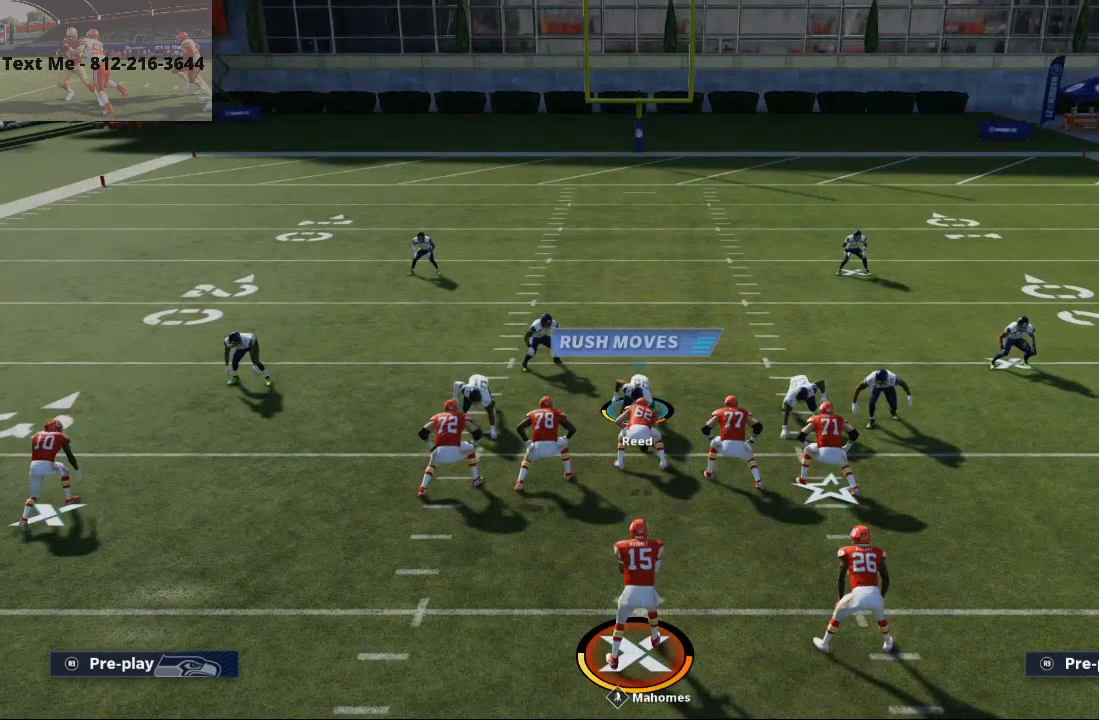
{"dt_ms": 500, "buttons": ["R1", "R2"], "left_stick": "down-left", "right_stick": "center", "events": [[267, "R2", "down"], [300, "R1", "down"]]}
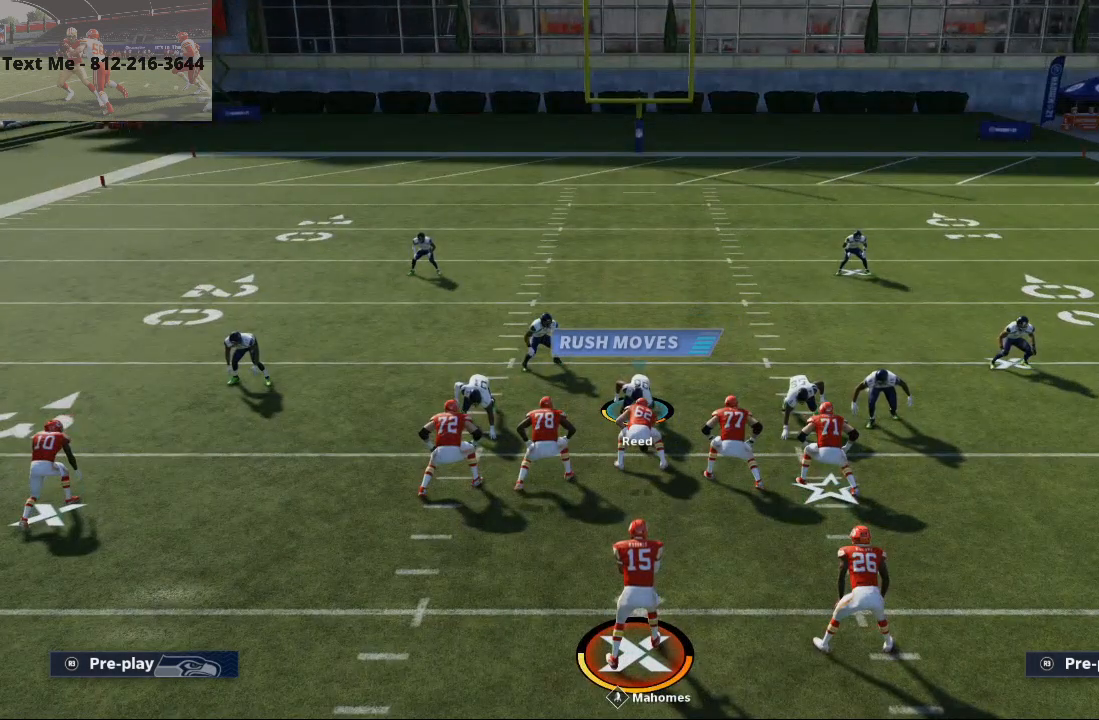
{"dt_ms": 500, "buttons": ["R2"], "left_stick": "left", "right_stick": "center", "events": [[400, "R1", "up"], [500, "left_stick", "left"]]}
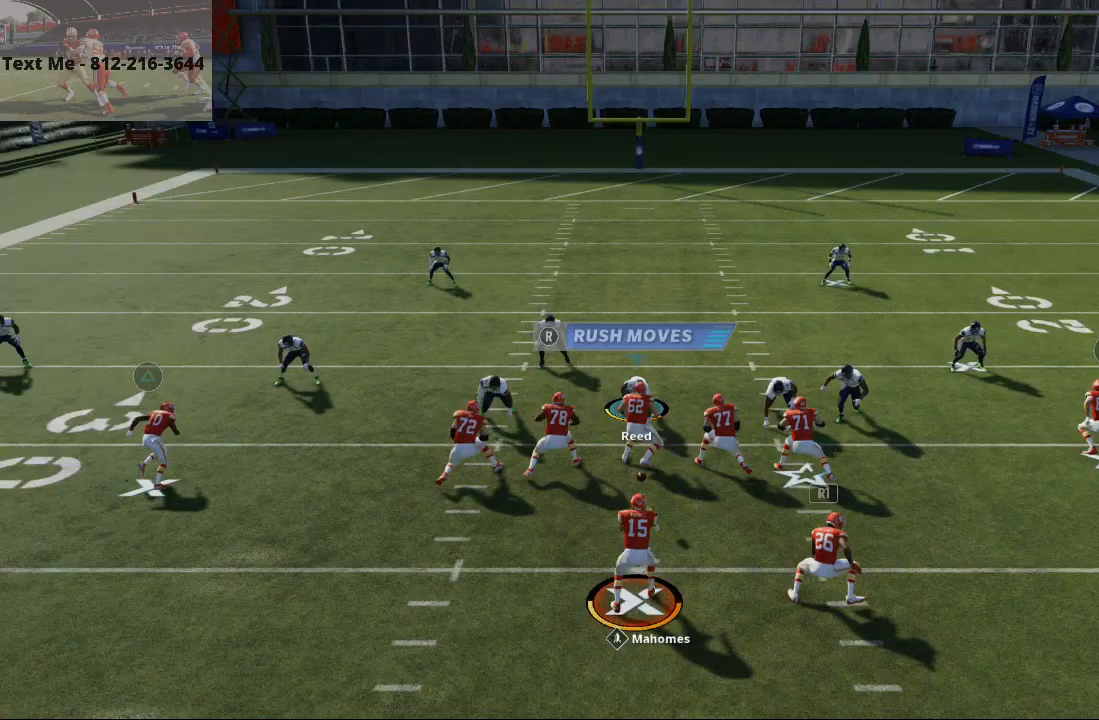
{"dt_ms": 500, "buttons": ["R1", "R2"], "left_stick": "left", "right_stick": "center", "events": [[500, "R1", "down"]]}
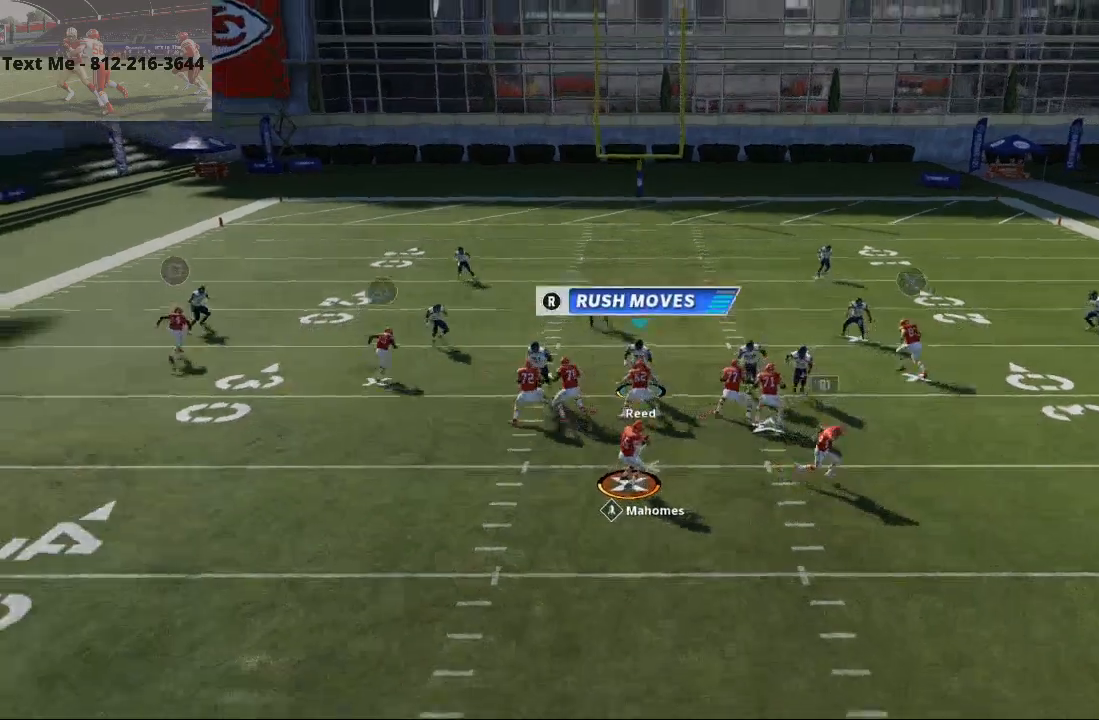
{"dt_ms": 500, "buttons": ["R1", "R2"], "left_stick": "left", "right_stick": "center", "events": [[133, "R1", "up"], [200, "R1", "down"]]}
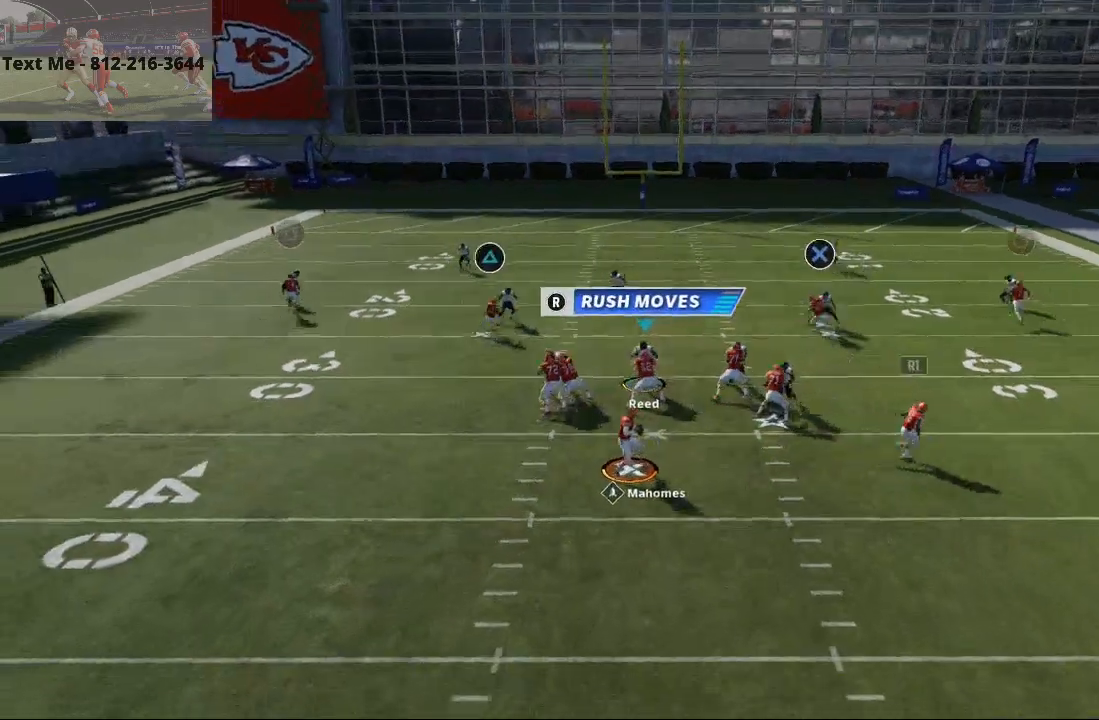
{"dt_ms": 500, "buttons": ["L2", "R2"], "left_stick": "left", "right_stick": "center", "events": [[133, "R1", "up"], [433, "L2", "down"]]}
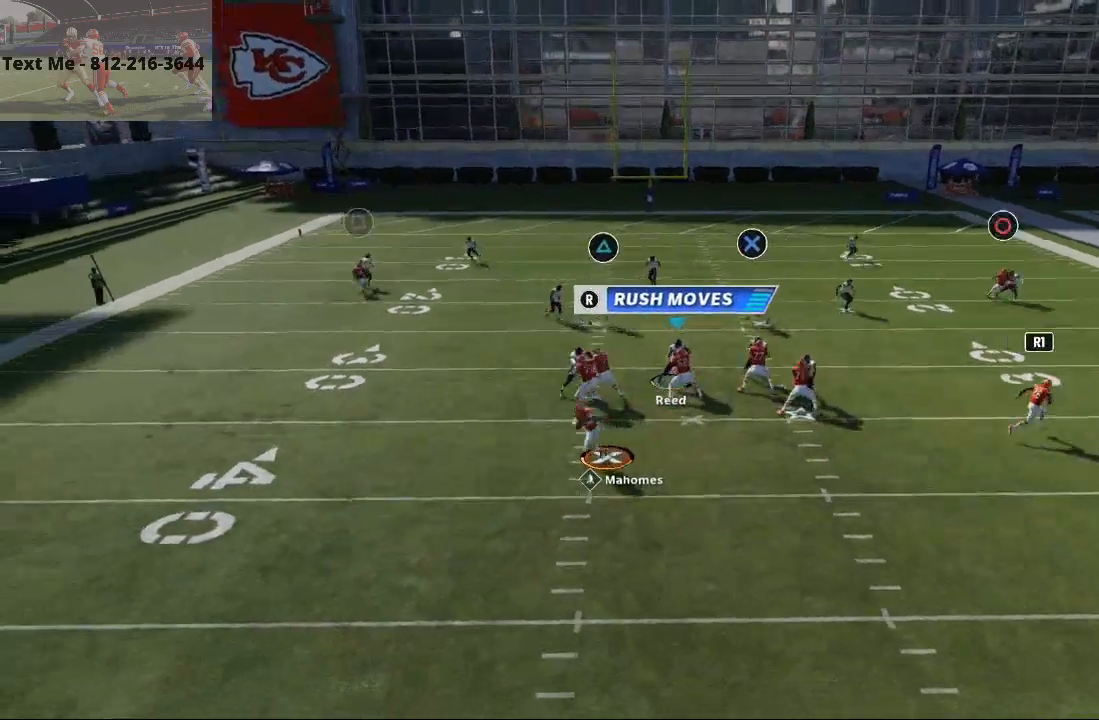
{"dt_ms": 500, "buttons": ["L2", "R2"], "left_stick": "up-left", "right_stick": "center", "events": [[500, "left_stick", "up-left"]]}
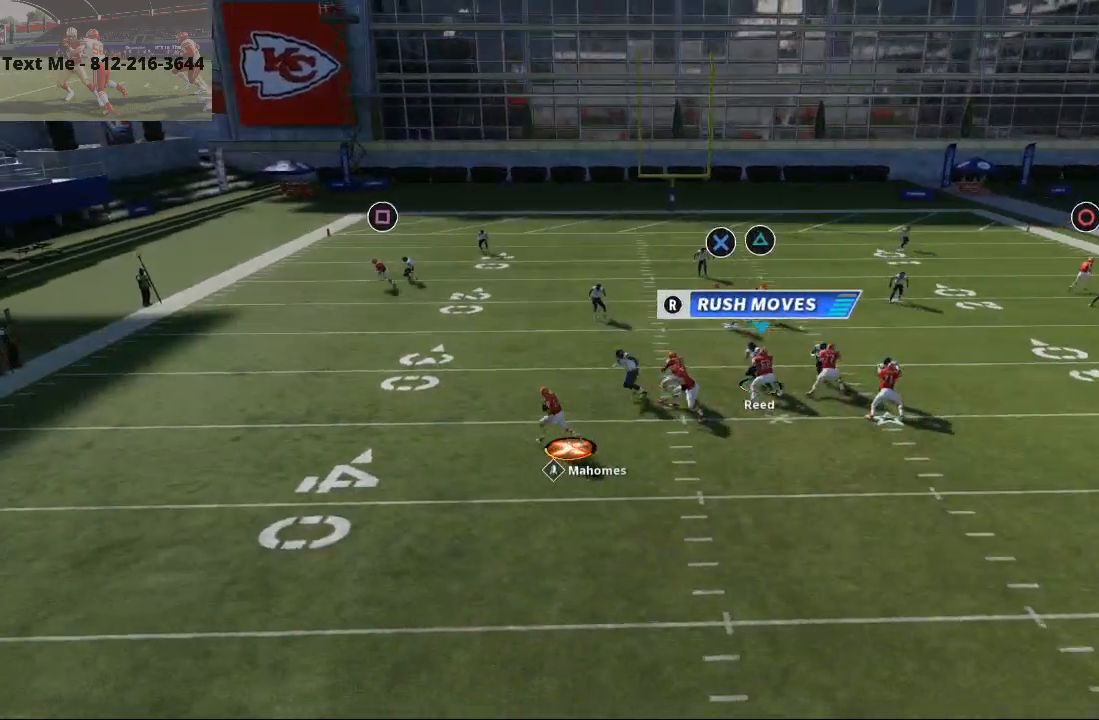
{"dt_ms": 500, "buttons": ["L2", "R2"], "left_stick": "up-left", "right_stick": "center", "events": [[100, "SQUARE", "down"], [367, "SQUARE", "up"]]}
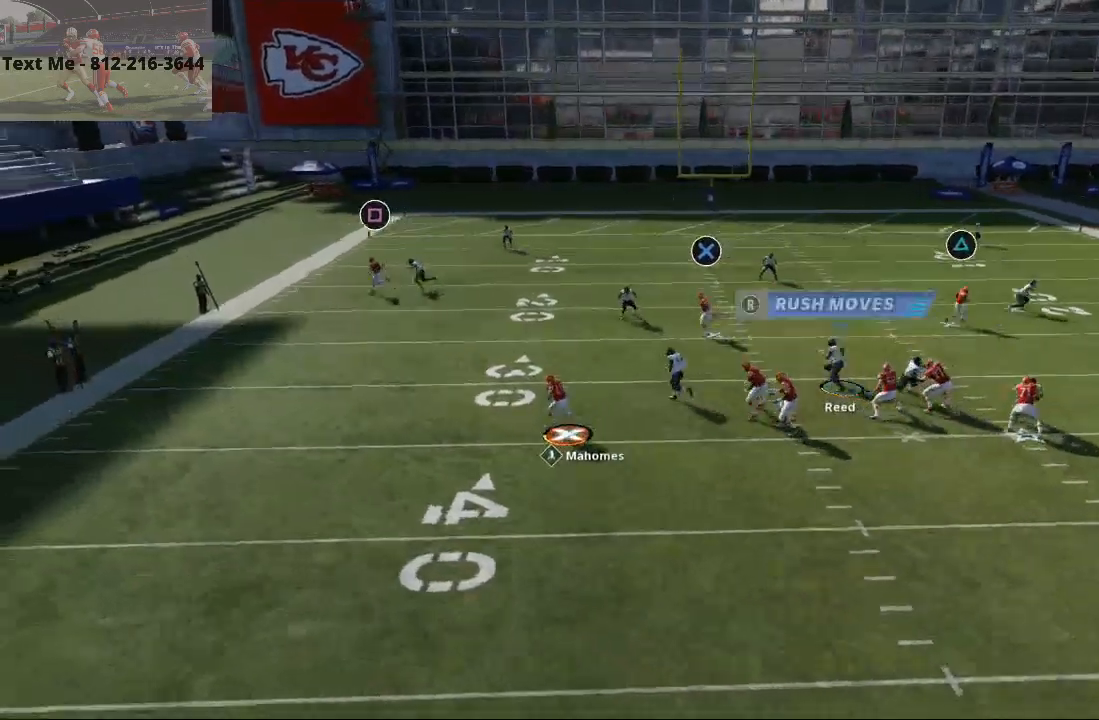
{"dt_ms": 500, "buttons": ["L2", "R2"], "left_stick": "up-left", "right_stick": "center", "events": [[233, "SQUARE", "down"], [400, "SQUARE", "up"]]}
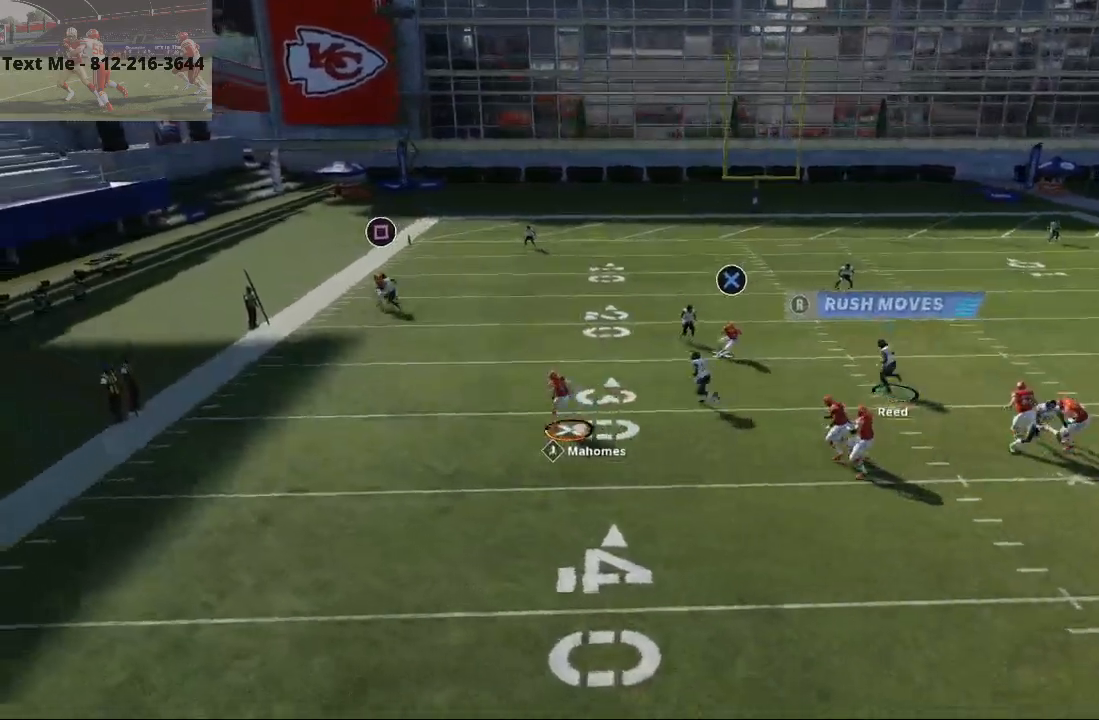
{"dt_ms": 500, "buttons": ["SQUARE", "L2", "R2"], "left_stick": "up-left", "right_stick": "center", "events": [[267, "SQUARE", "down"], [400, "SQUARE", "up"], [467, "SQUARE", "down"]]}
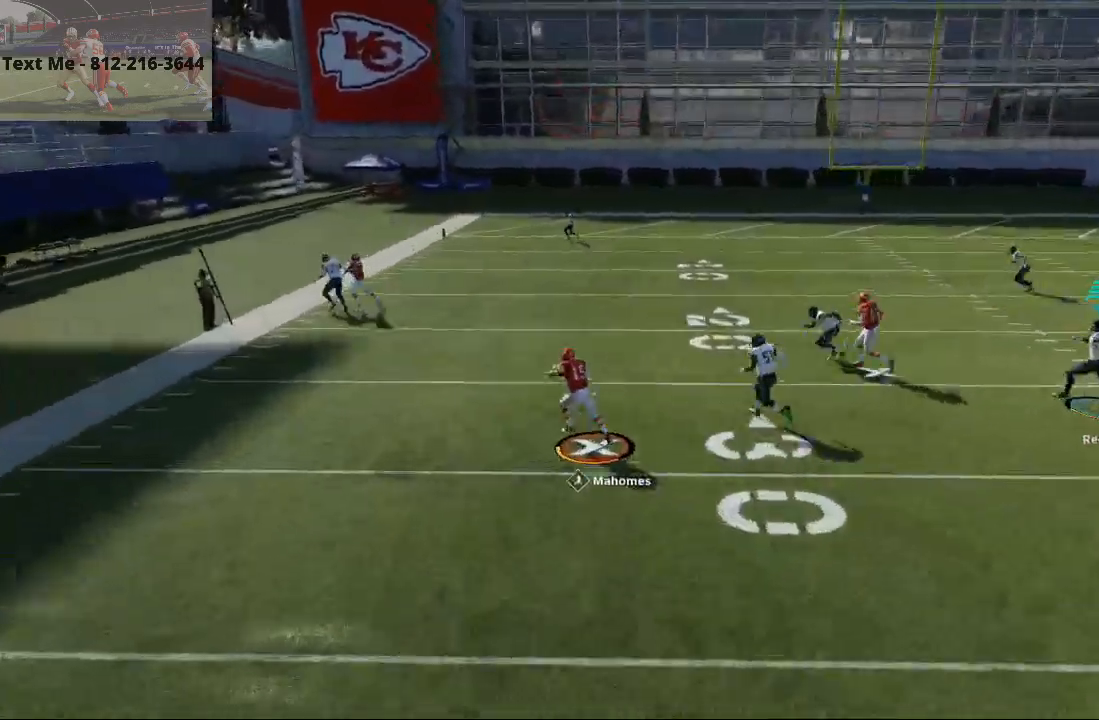
{"dt_ms": 500, "buttons": [], "left_stick": "center", "right_stick": "center", "events": [[133, "SQUARE", "up"], [200, "L1", "down"], [267, "L1", "up"], [267, "R2", "up"], [300, "L2", "up"], [367, "left_stick", "center"]]}
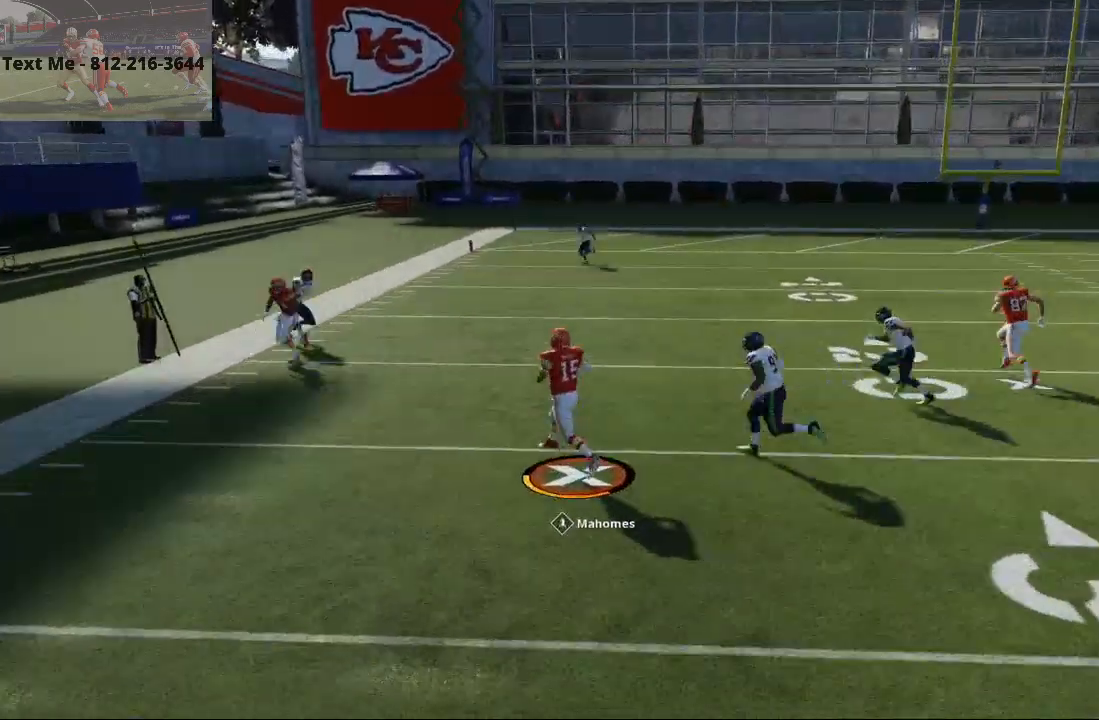
{"dt_ms": 500, "buttons": [], "left_stick": "center", "right_stick": "center", "events": []}
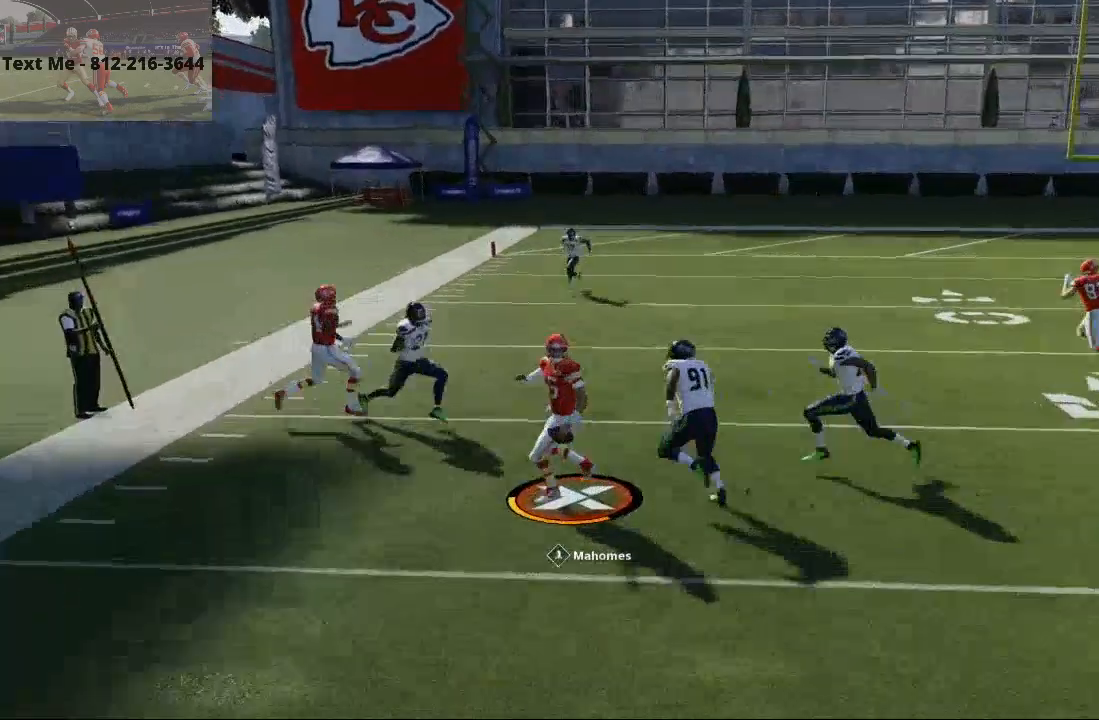
{"dt_ms": 500, "buttons": [], "left_stick": "up", "right_stick": "center", "events": [[300, "left_stick", "up"]]}
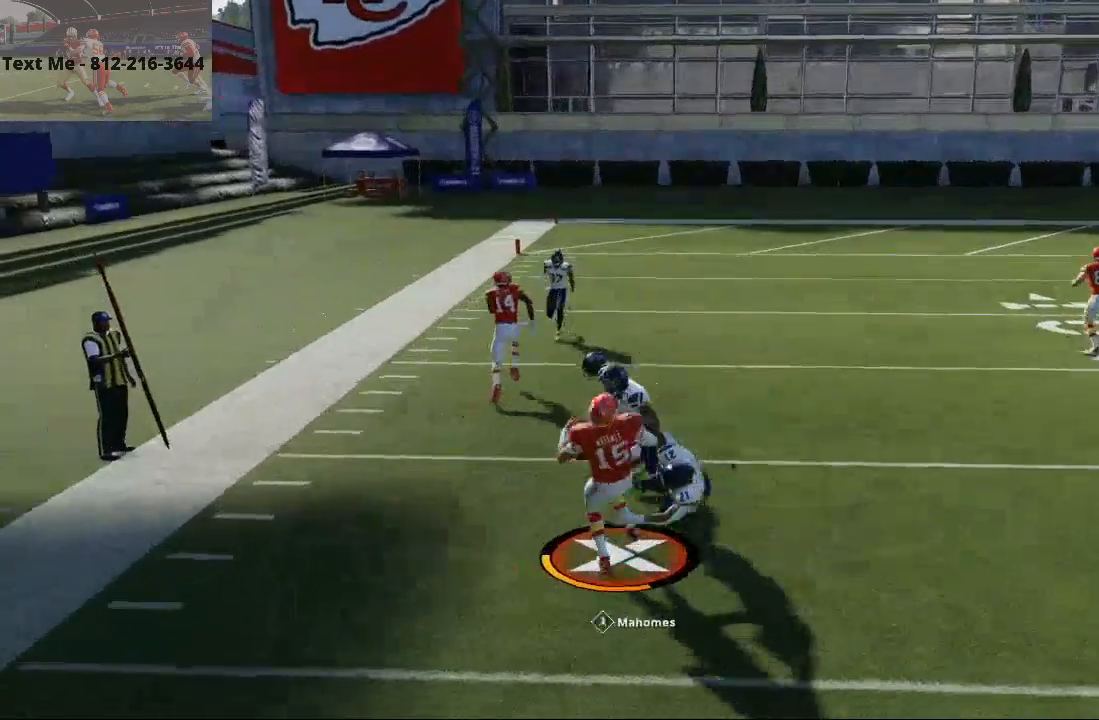
{"dt_ms": 500, "buttons": [], "left_stick": "up", "right_stick": "center", "events": []}
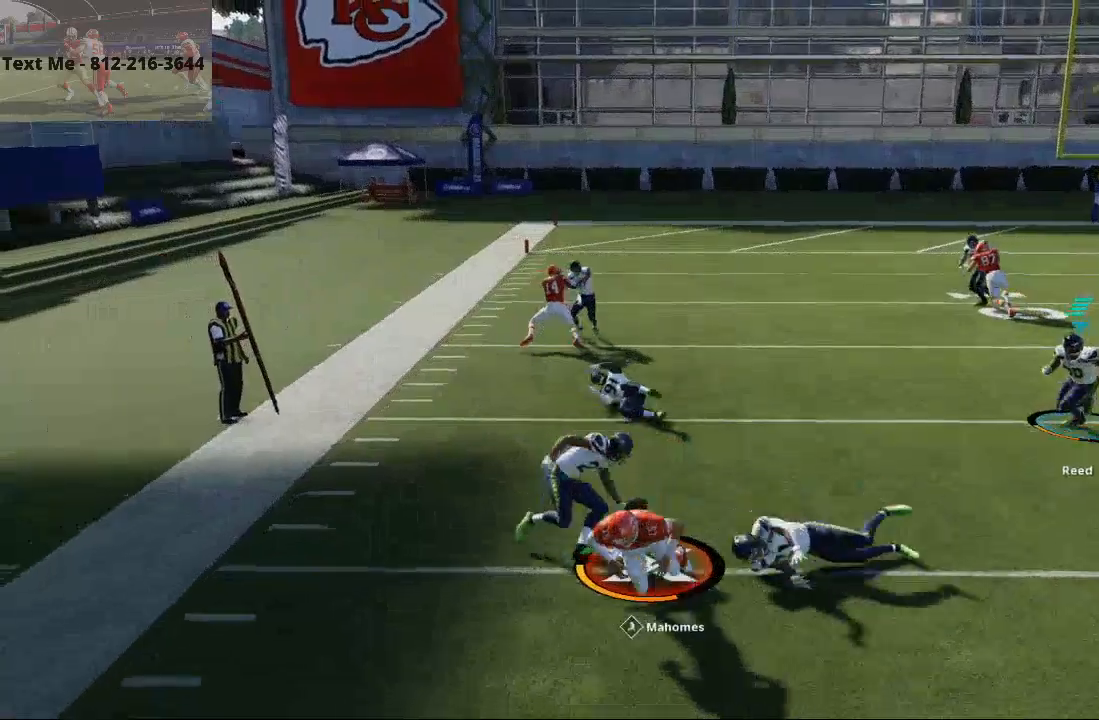
{"dt_ms": 500, "buttons": [], "left_stick": "center", "right_stick": "center", "events": [[100, "left_stick", "right"], [500, "left_stick", "center"]]}
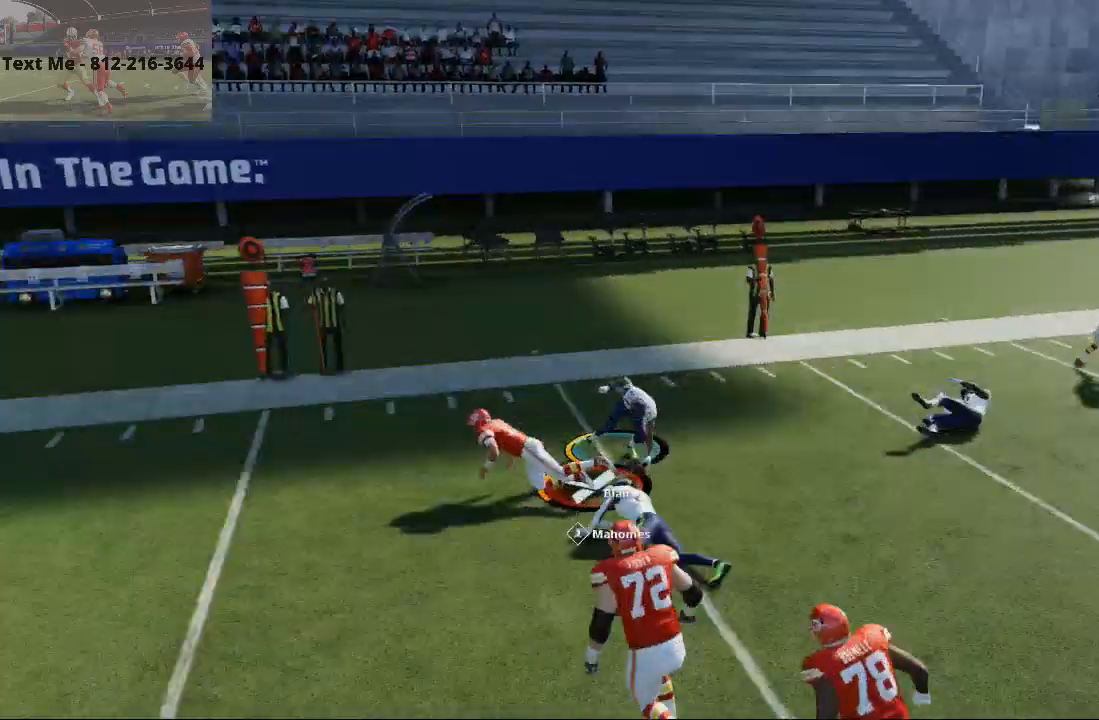
{"dt_ms": 500, "buttons": [], "left_stick": "center", "right_stick": "center", "events": []}
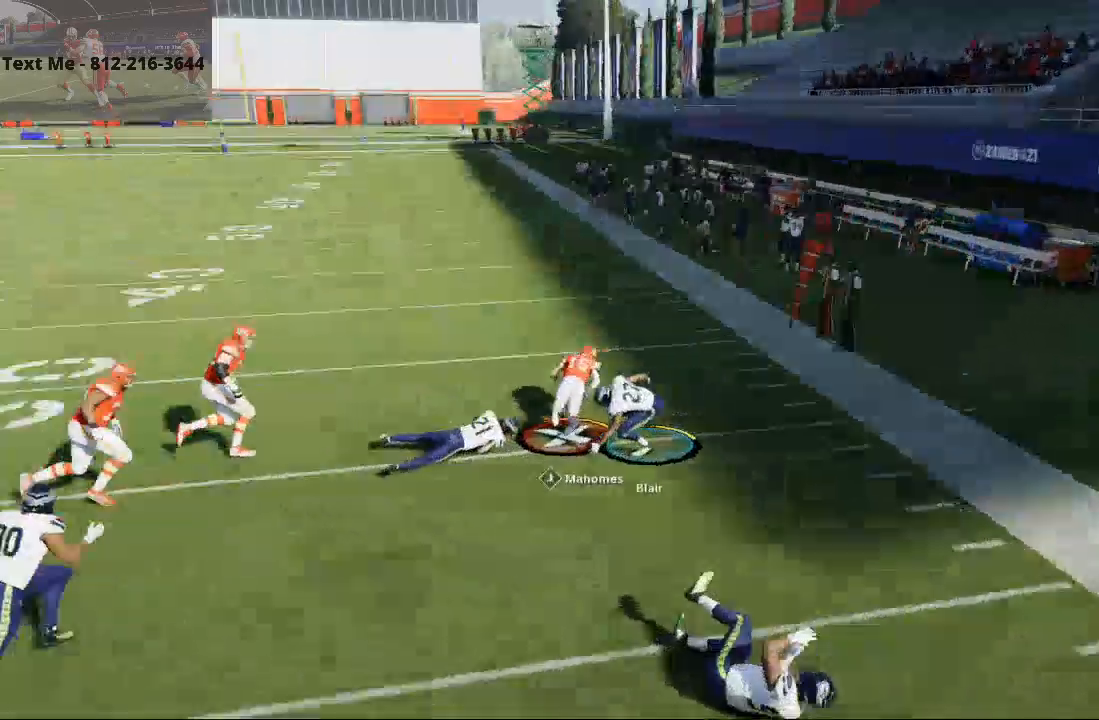
{"dt_ms": 500, "buttons": [], "left_stick": "center", "right_stick": "center"}
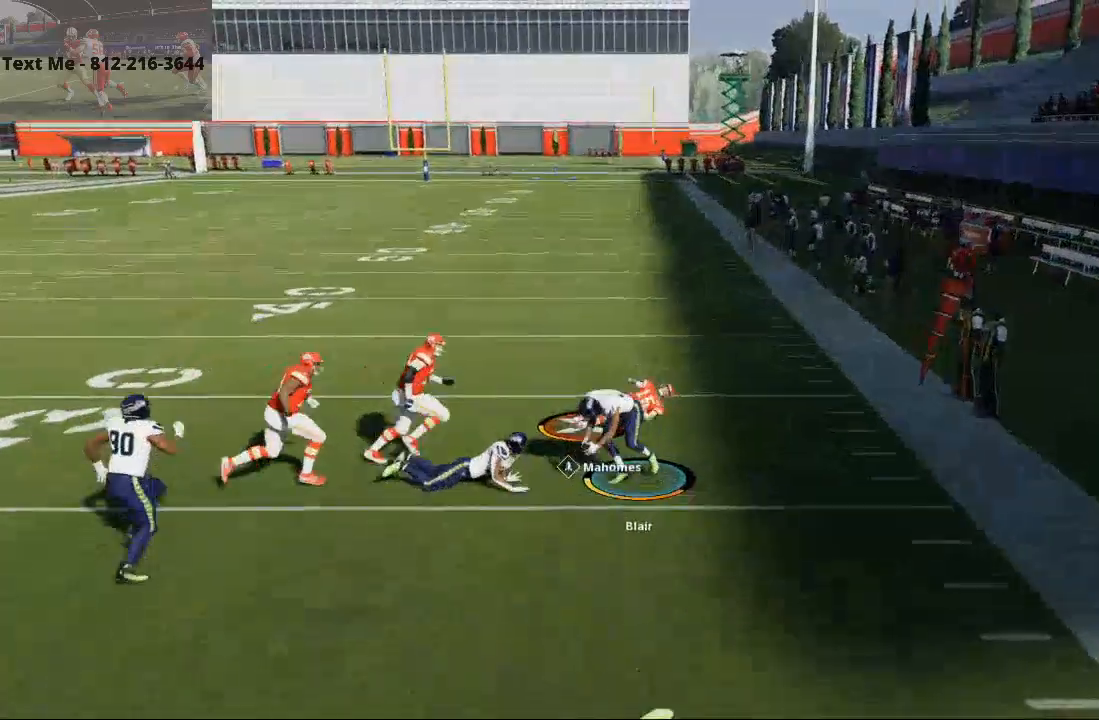
{"dt_ms": 1000, "buttons": [], "left_stick": "center", "right_stick": "center"}
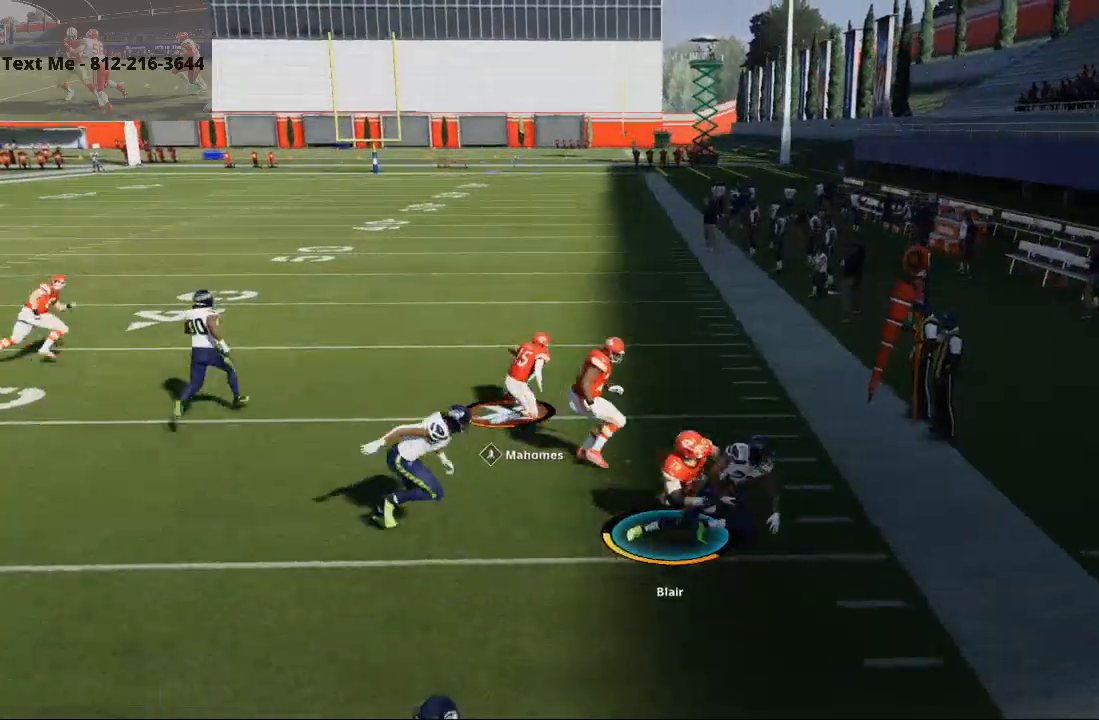
{"dt_ms": 500, "buttons": [], "left_stick": "center", "right_stick": "center", "events": []}
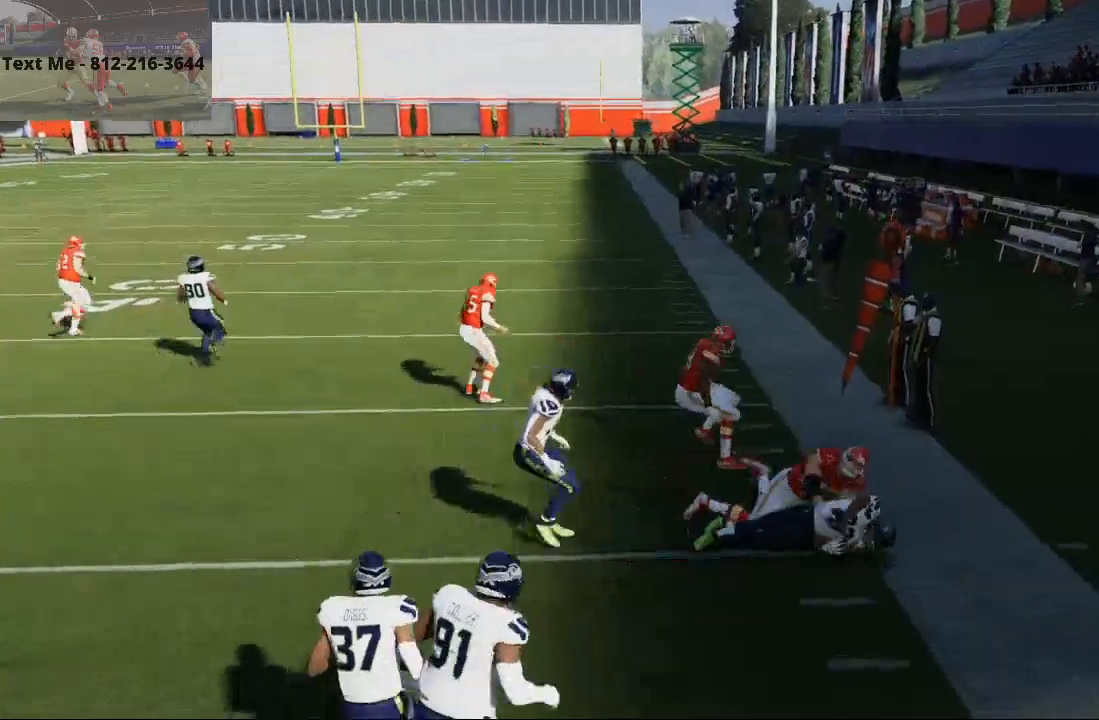
{"dt_ms": 1000, "buttons": [], "left_stick": "center", "right_stick": "center"}
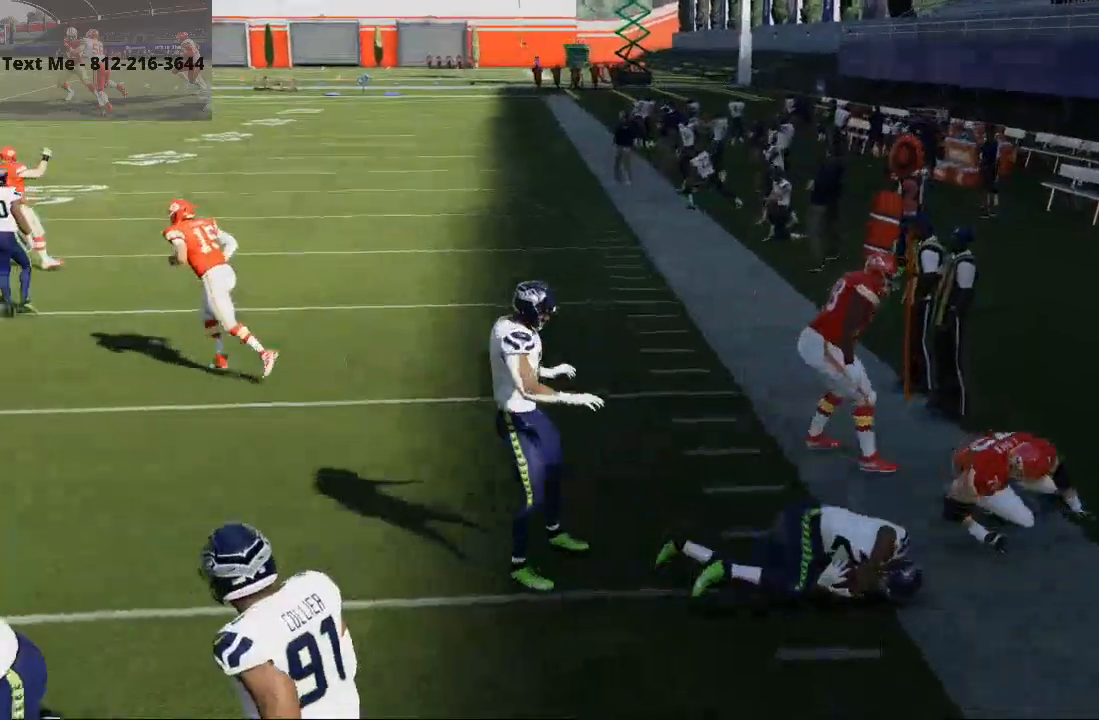
{"dt_ms": 500, "buttons": [], "left_stick": "center", "right_stick": "center", "events": [[300, "L2", "down"], [433, "L2", "up"]]}
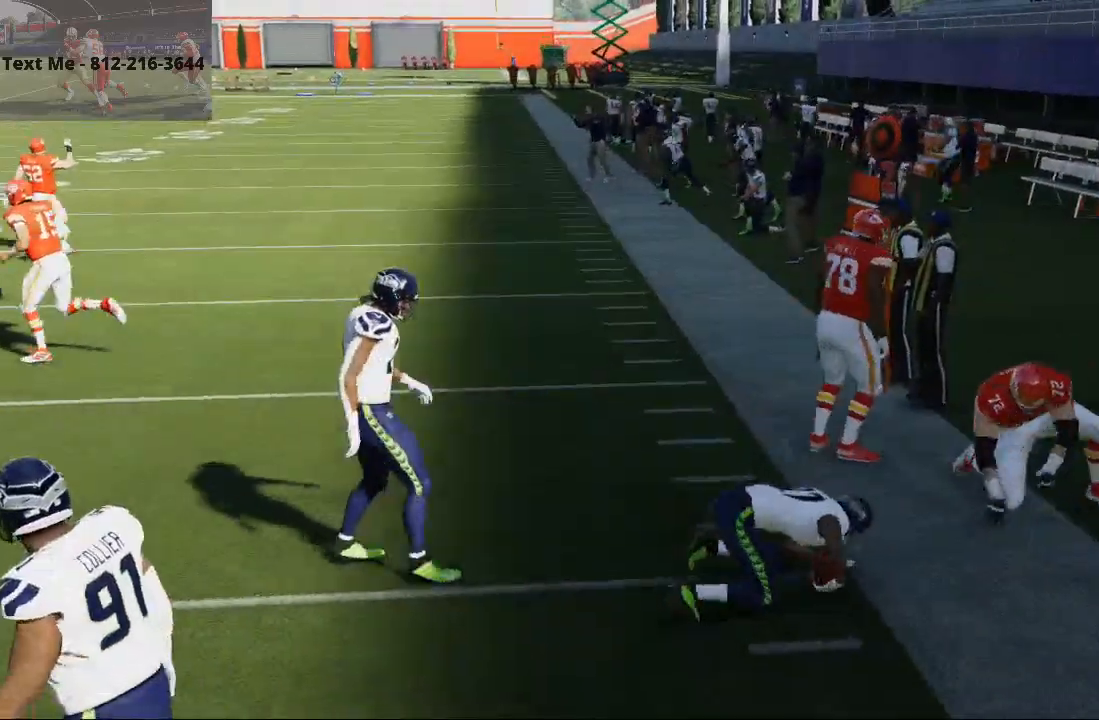
{"dt_ms": 500, "buttons": [], "left_stick": "center", "right_stick": "center", "events": []}
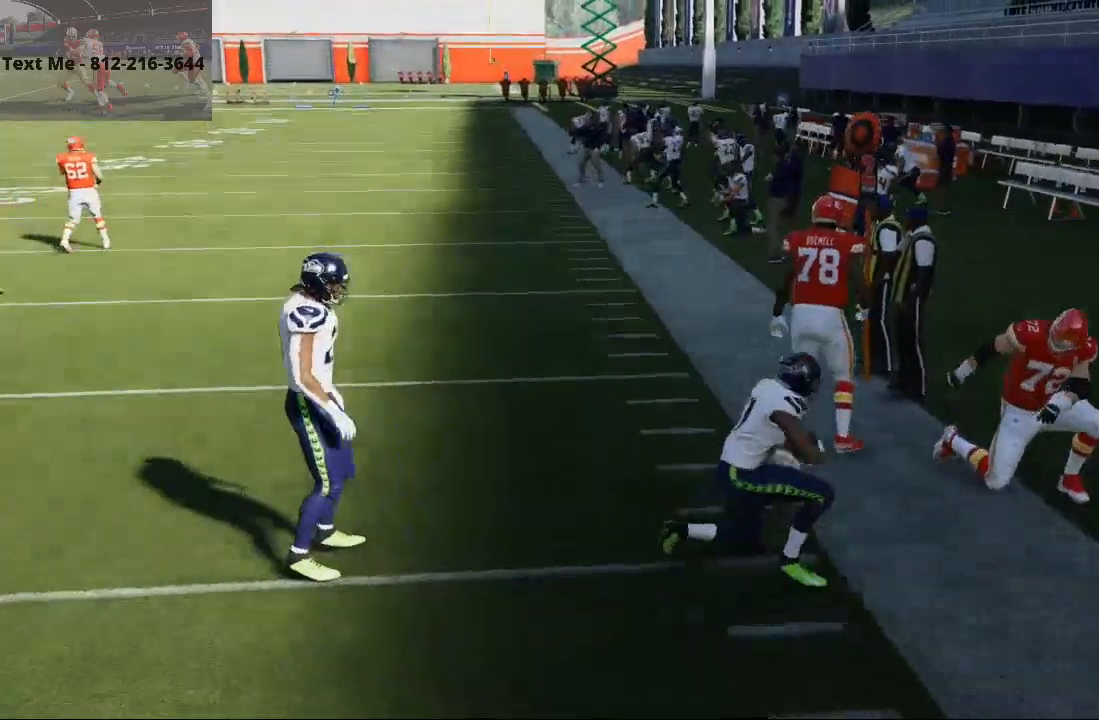
{"dt_ms": 500, "buttons": [], "left_stick": "center", "right_stick": "center", "events": []}
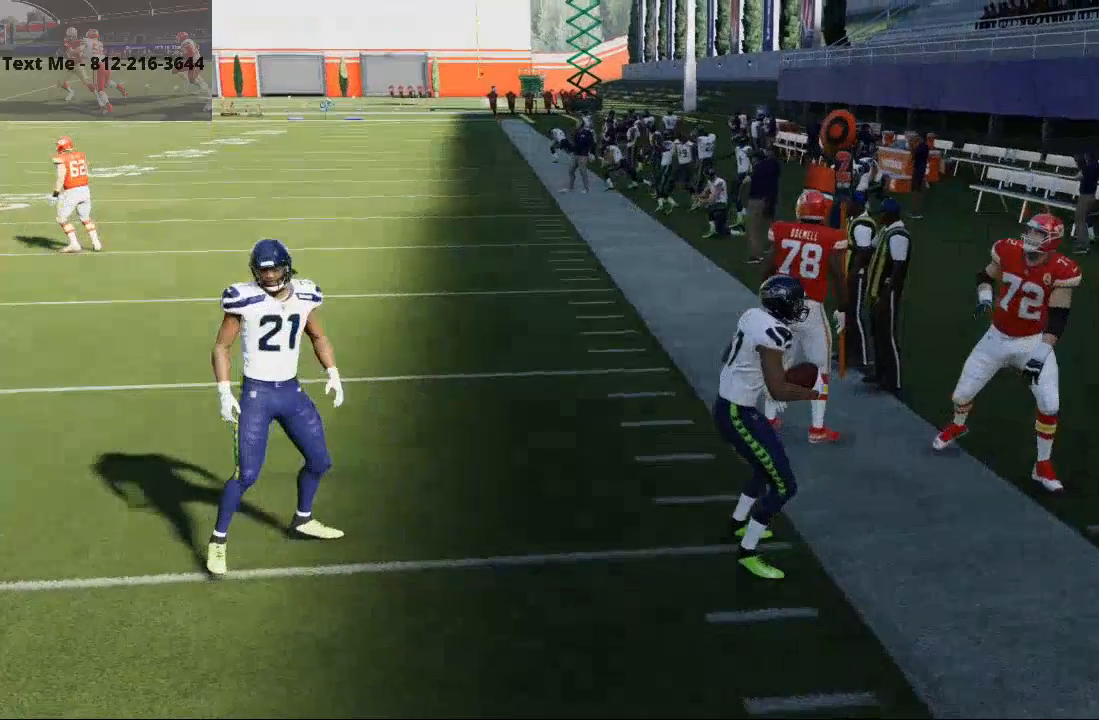
{"dt_ms": 500, "buttons": [], "left_stick": "center", "right_stick": "center", "events": []}
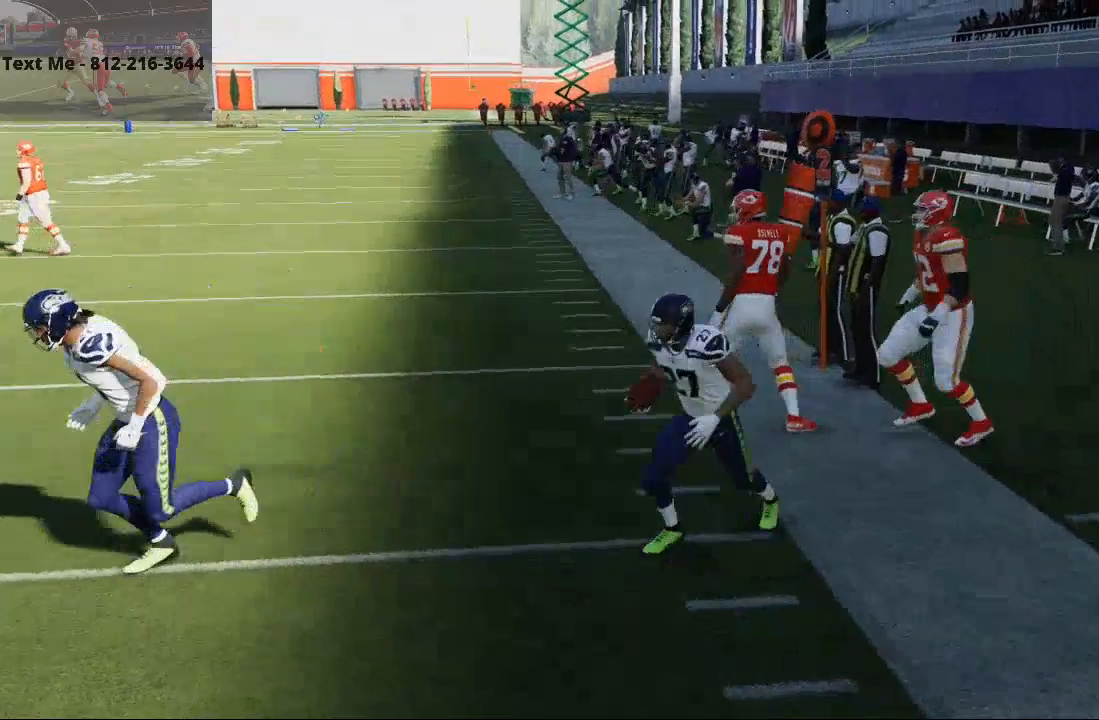
{"dt_ms": 500, "buttons": [], "left_stick": "center", "right_stick": "down", "events": [[333, "L1", "down"], [467, "right_stick", "down"], [500, "L1", "up"]]}
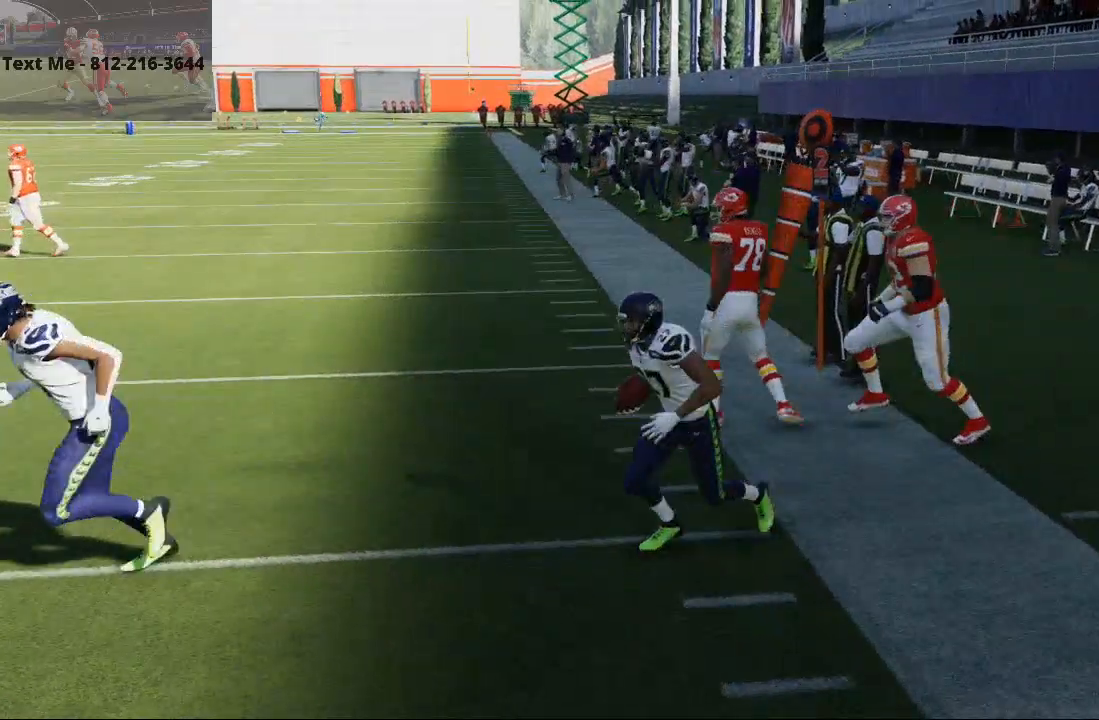
{"dt_ms": 500, "buttons": [], "left_stick": "center", "right_stick": "center", "events": [[133, "right_stick", "center"]]}
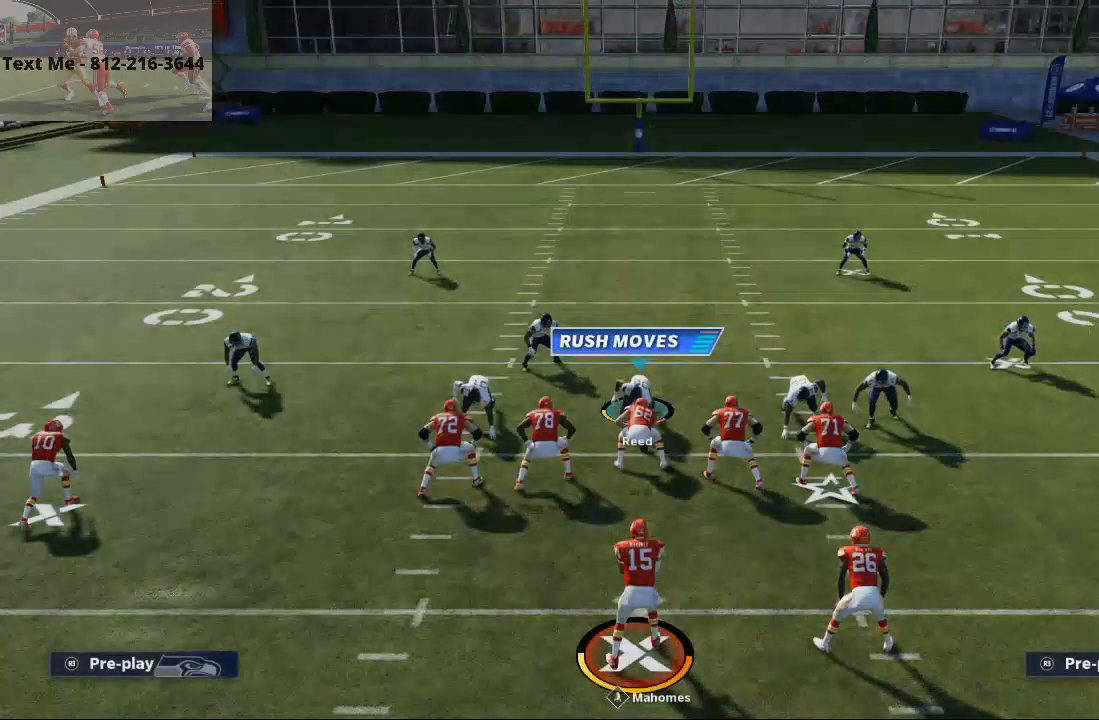
{"dt_ms": 500, "buttons": [], "left_stick": "center", "right_stick": "center", "events": []}